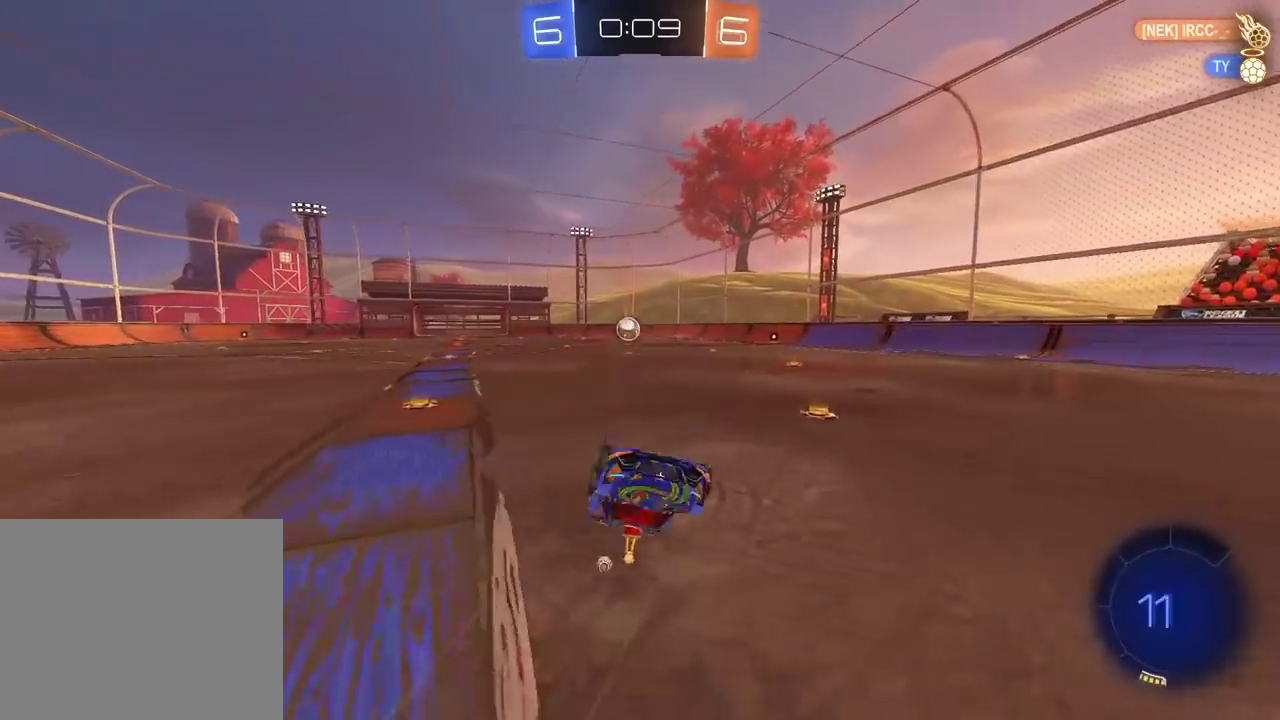
Gameplay with a controller (PlayStation layout); each line is a JSON object with the inputs held at the frame after it. "events" lists button and stick changes between this image and that frame as [ms after this image, input, new state], when the widget could be followed in between.
{"buttons": ["CIRCLE", "R2"], "left_stick": "center", "right_stick": "center", "events": [[233, "CIRCLE", "down"]]}
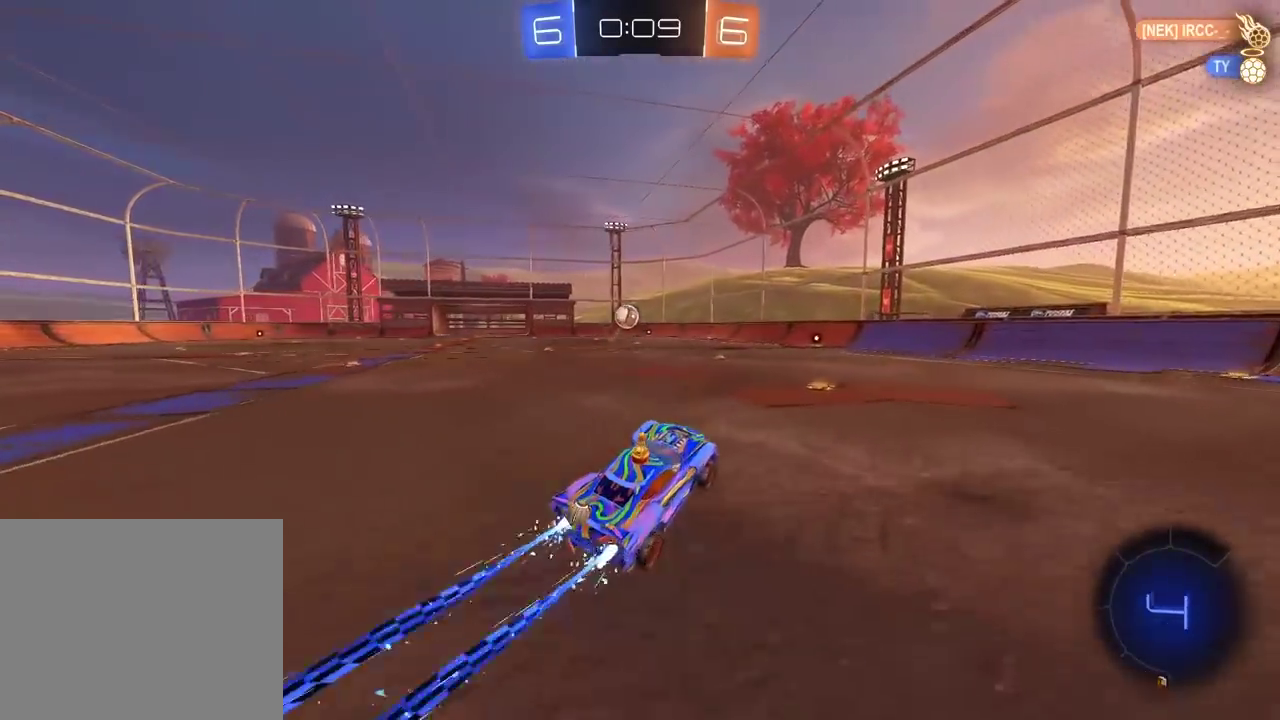
{"buttons": ["CIRCLE", "R2"], "left_stick": "center", "right_stick": "center", "events": [[300, "left_stick", "left"], [400, "left_stick", "center"]]}
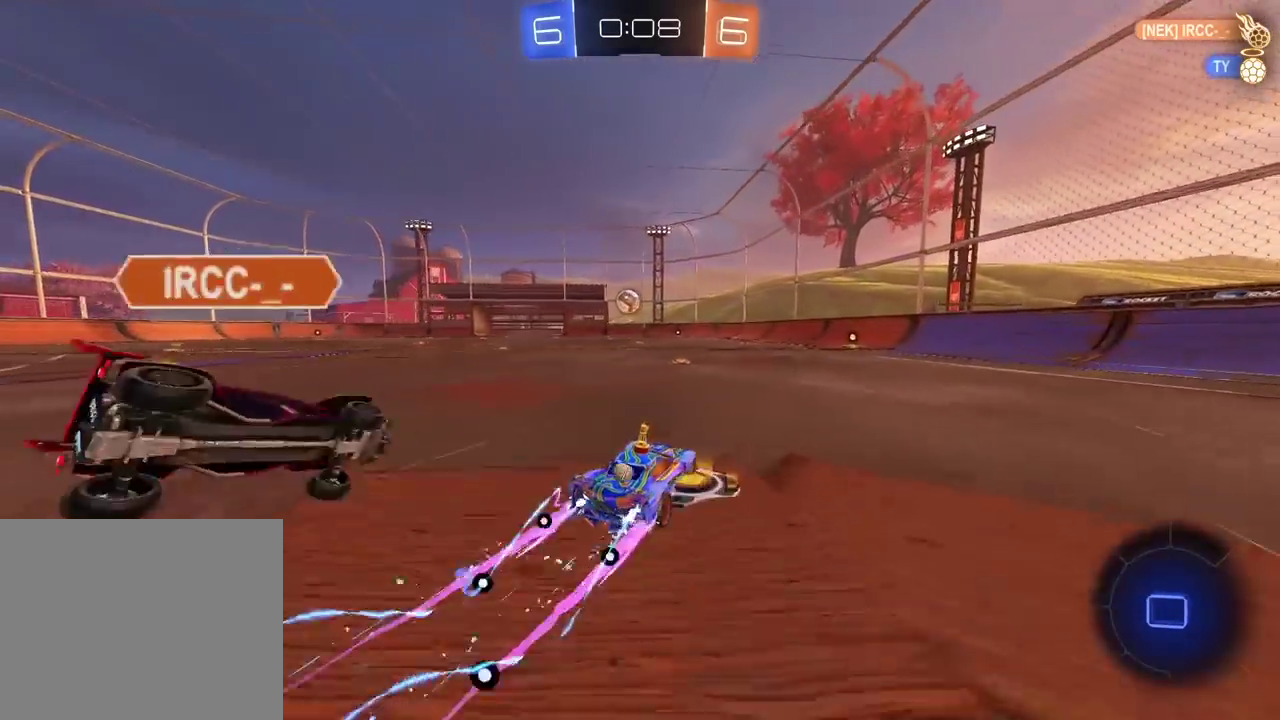
{"buttons": ["R2"], "left_stick": "right", "right_stick": "center", "events": [[167, "left_stick", "left"], [233, "left_stick", "center"], [250, "CIRCLE", "up"], [417, "left_stick", "right"]]}
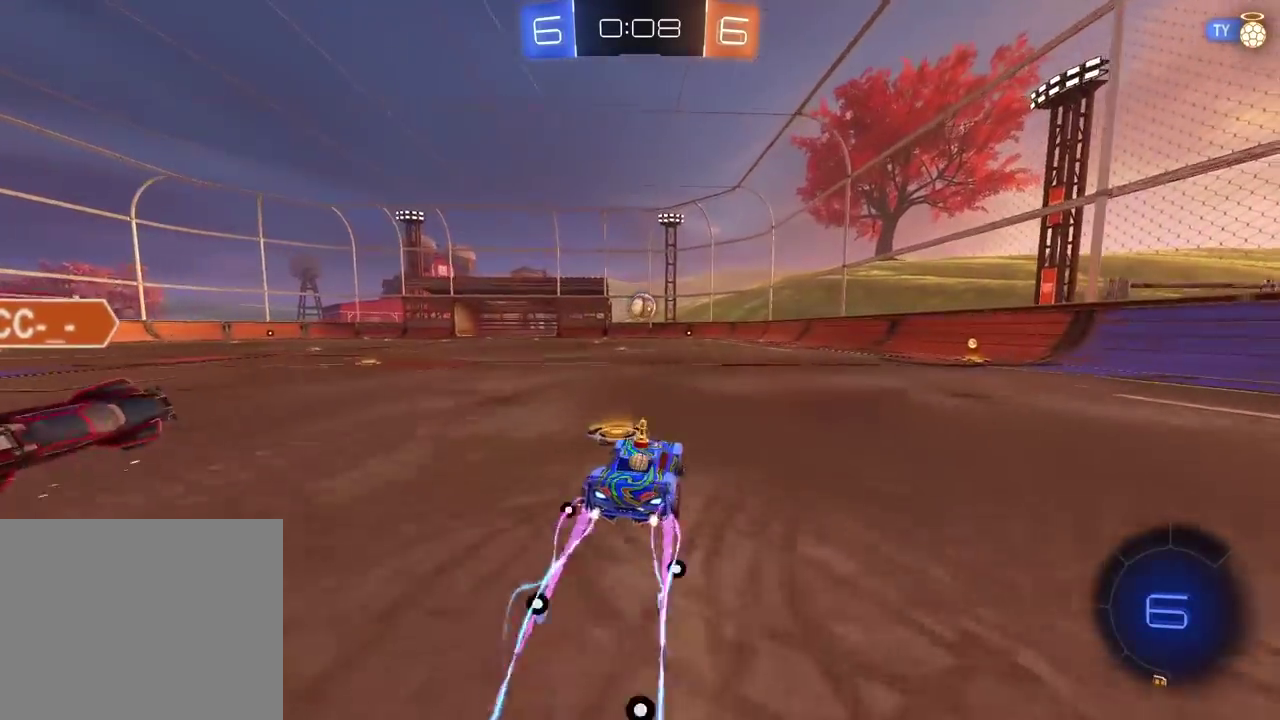
{"buttons": ["R2"], "left_stick": "center", "right_stick": "center", "events": [[33, "left_stick", "center"]]}
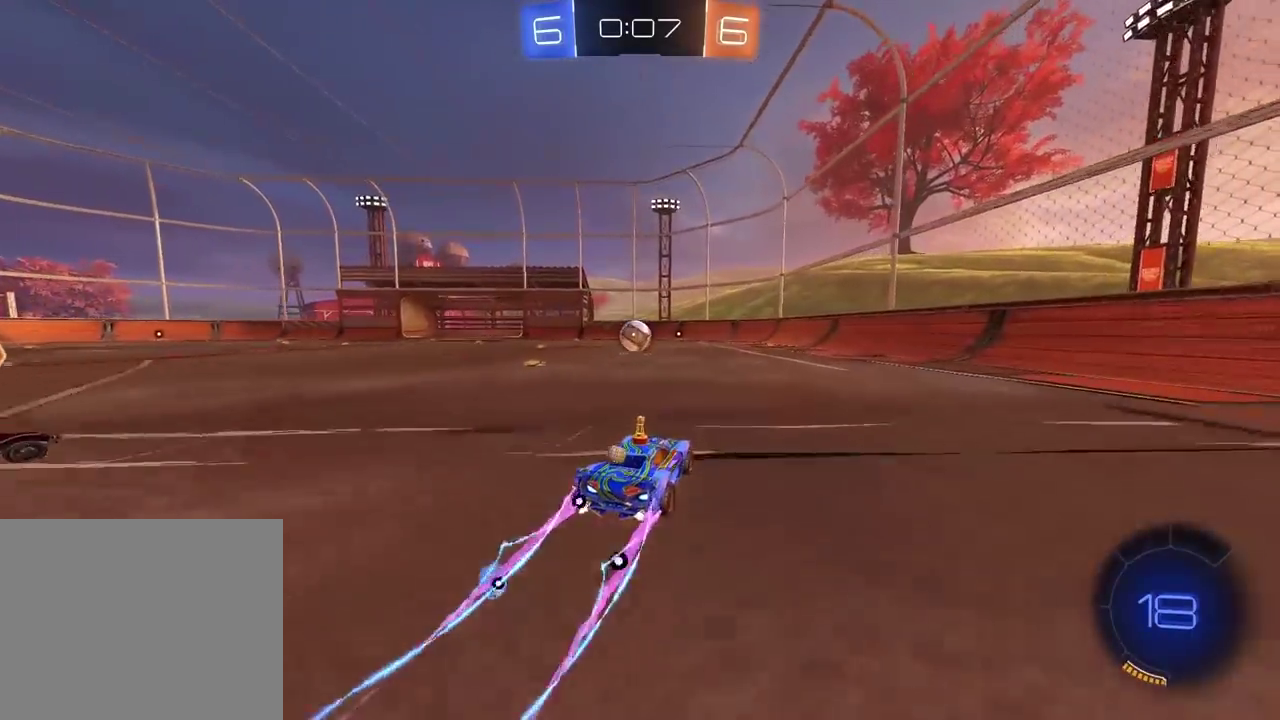
{"buttons": ["R2"], "left_stick": "left", "right_stick": "center", "events": [[450, "left_stick", "left"]]}
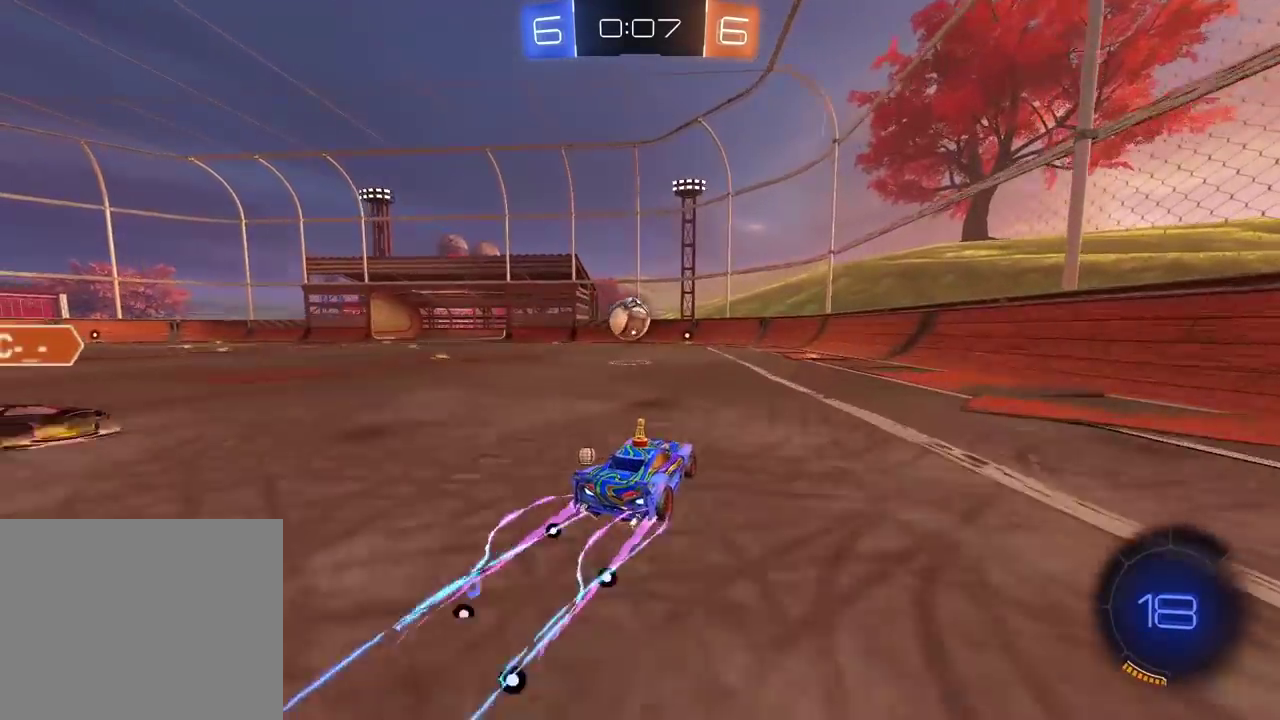
{"buttons": ["CIRCLE", "R2"], "left_stick": "center", "right_stick": "center", "events": [[400, "CIRCLE", "down"], [500, "left_stick", "center"]]}
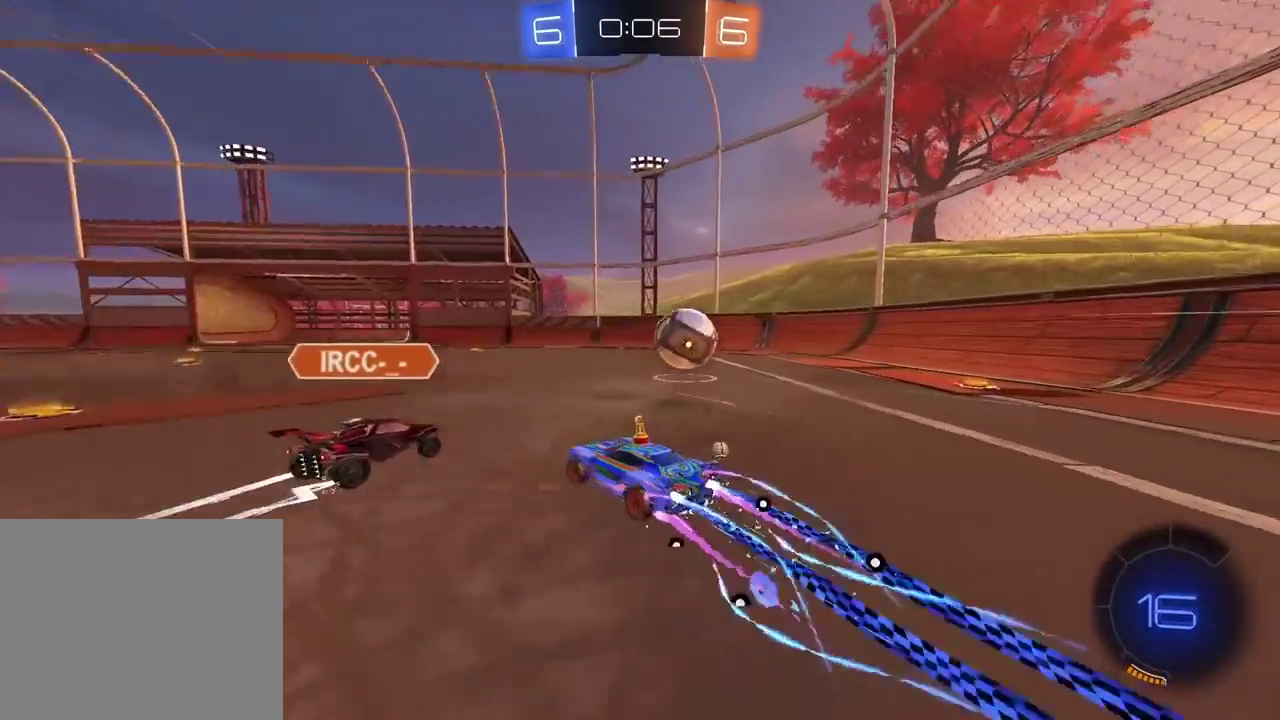
{"buttons": ["R2"], "left_stick": "right", "right_stick": "center", "events": [[67, "left_stick", "right"], [233, "CIRCLE", "up"]]}
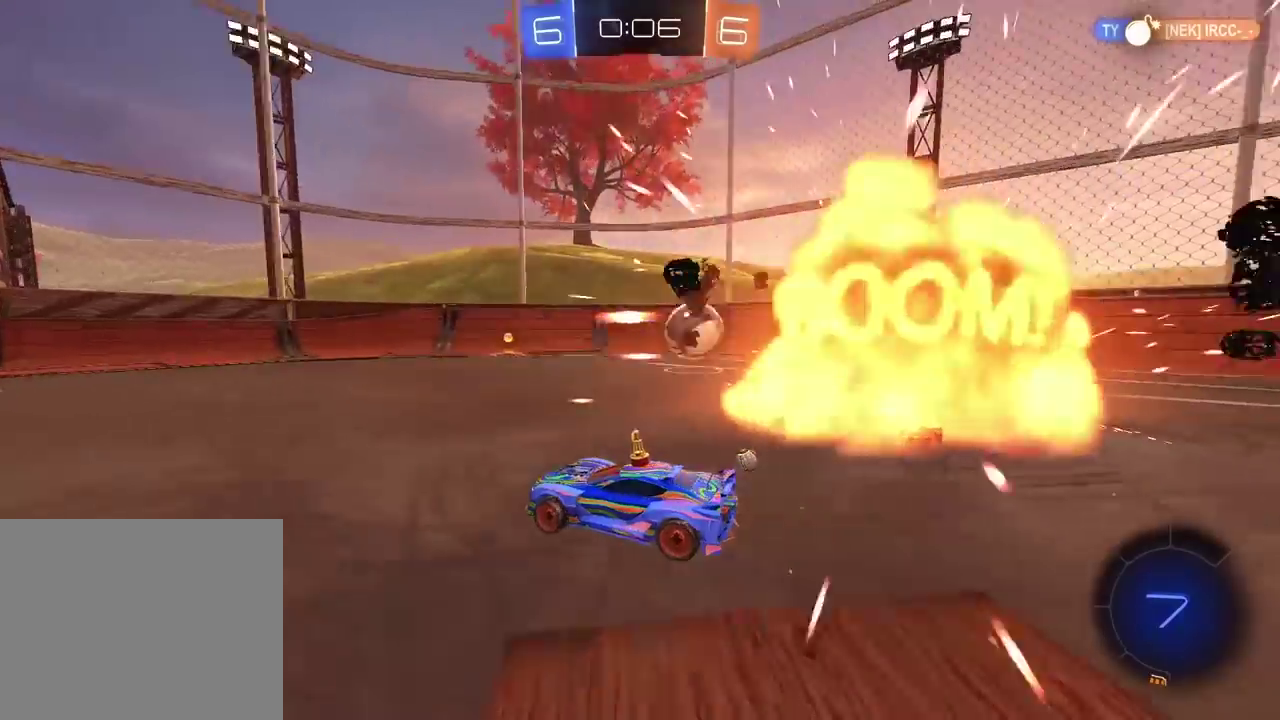
{"buttons": ["R2"], "left_stick": "right", "right_stick": "center", "events": [[83, "R2", "up"], [133, "L1", "down"], [233, "L1", "up"], [500, "R2", "down"]]}
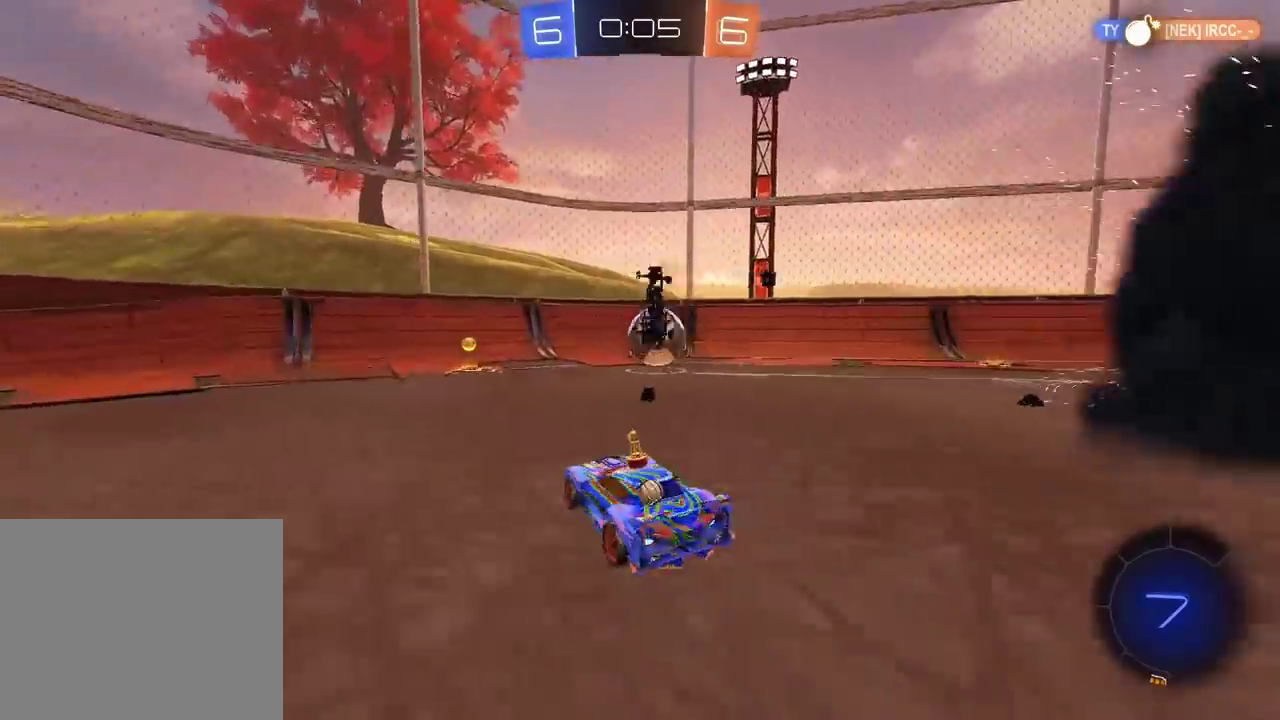
{"buttons": ["R2"], "left_stick": "right", "right_stick": "center", "events": [[117, "left_stick", "left"], [383, "left_stick", "right"]]}
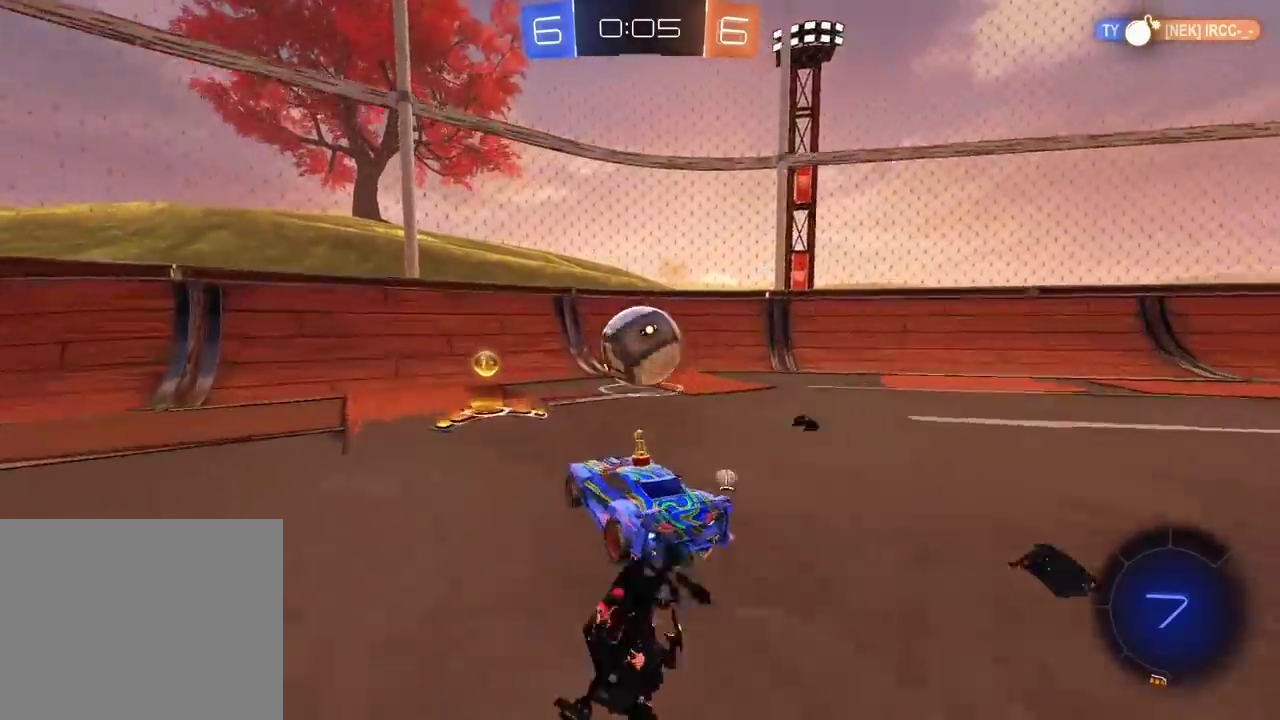
{"buttons": ["TRIANGLE", "L1"], "left_stick": "left", "right_stick": "center", "events": [[300, "left_stick", "center"], [367, "left_stick", "left"], [400, "TRIANGLE", "down"], [417, "R2", "up"], [450, "L1", "down"]]}
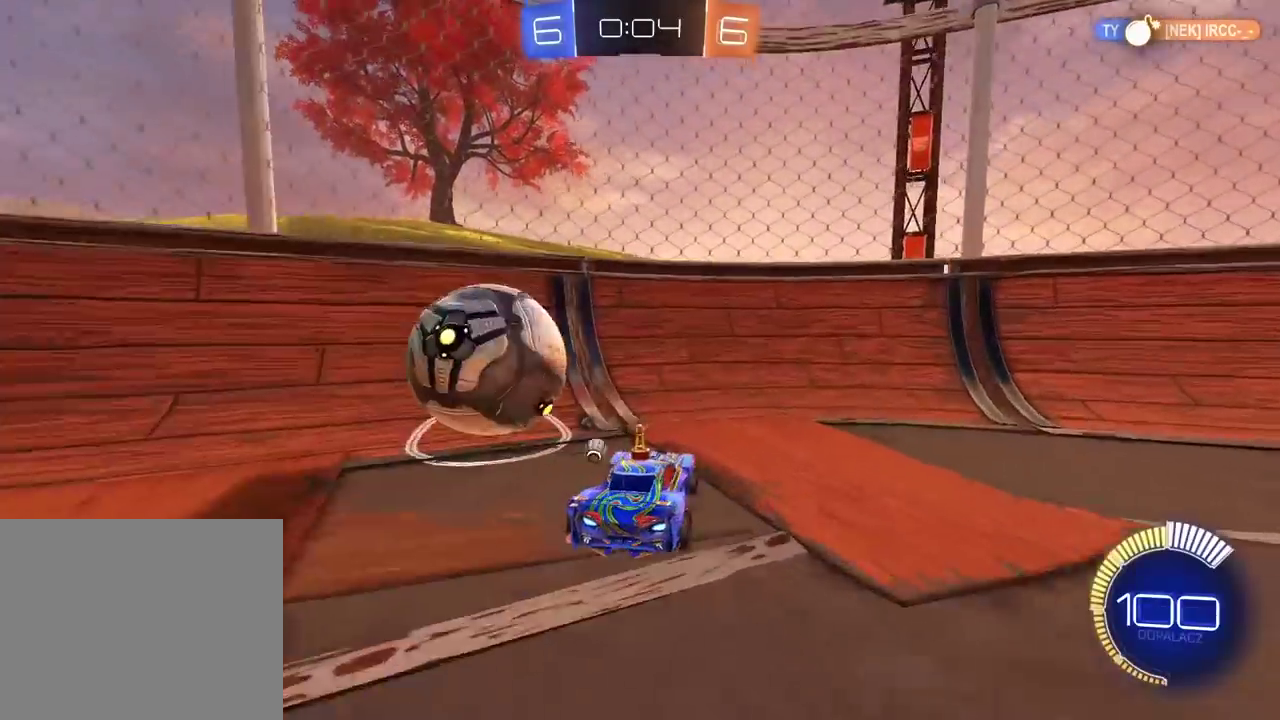
{"buttons": ["CIRCLE", "R2"], "left_stick": "left", "right_stick": "center", "events": [[50, "TRIANGLE", "up"], [117, "L1", "up"], [167, "R2", "down"], [417, "CIRCLE", "down"]]}
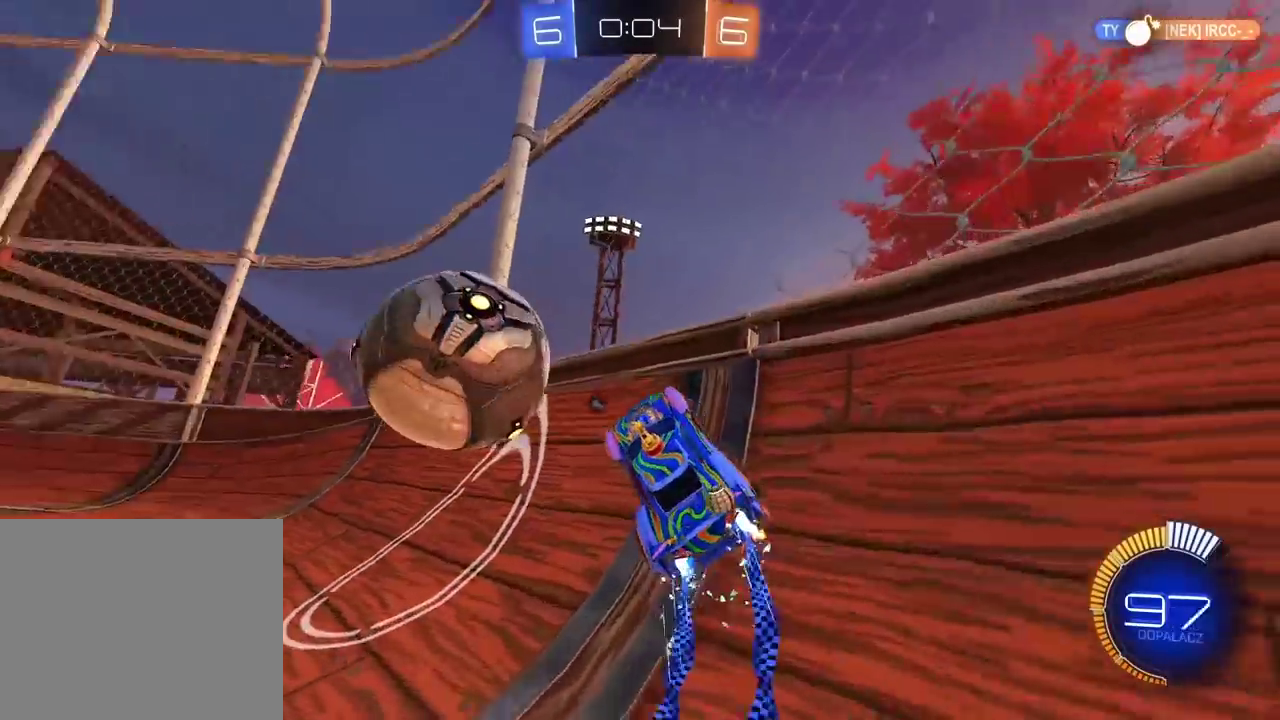
{"buttons": ["L2"], "left_stick": "left", "right_stick": "center", "events": [[183, "left_stick", "center"], [267, "left_stick", "left"], [333, "CIRCLE", "up"], [367, "R2", "up"], [383, "L2", "down"]]}
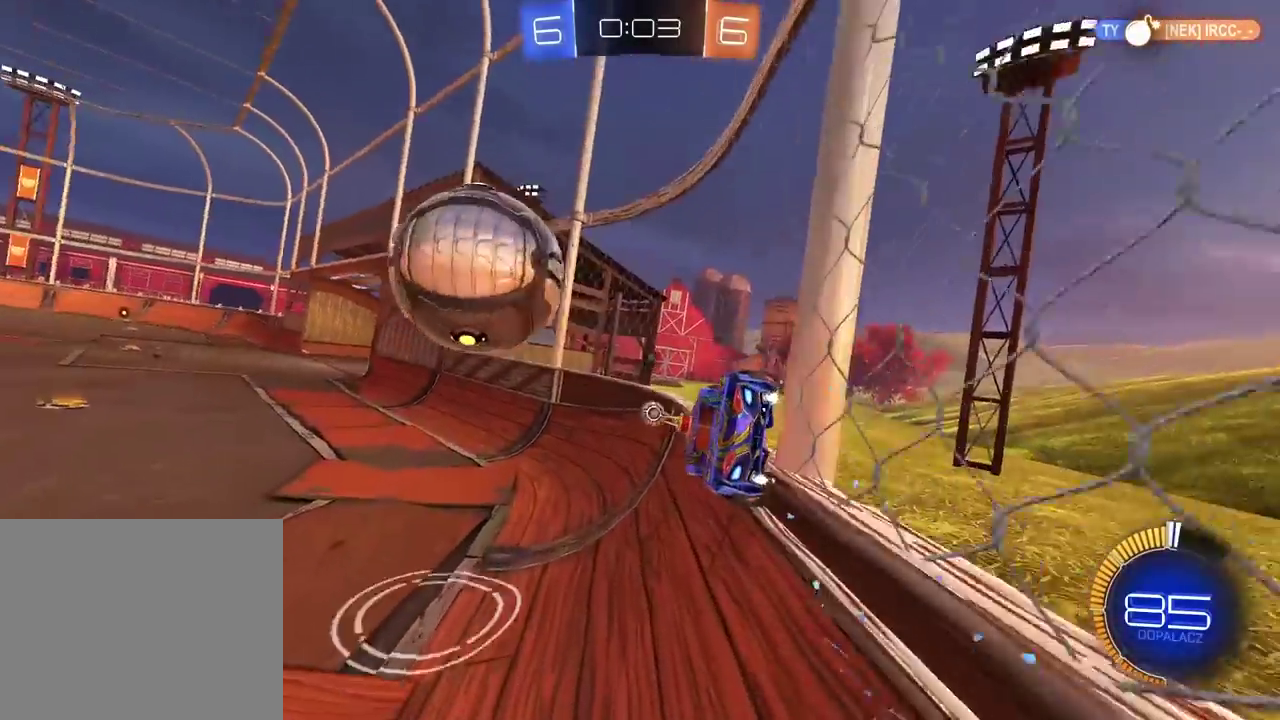
{"buttons": ["R2"], "left_stick": "left", "right_stick": "center", "events": [[33, "L2", "up"], [83, "R2", "down"]]}
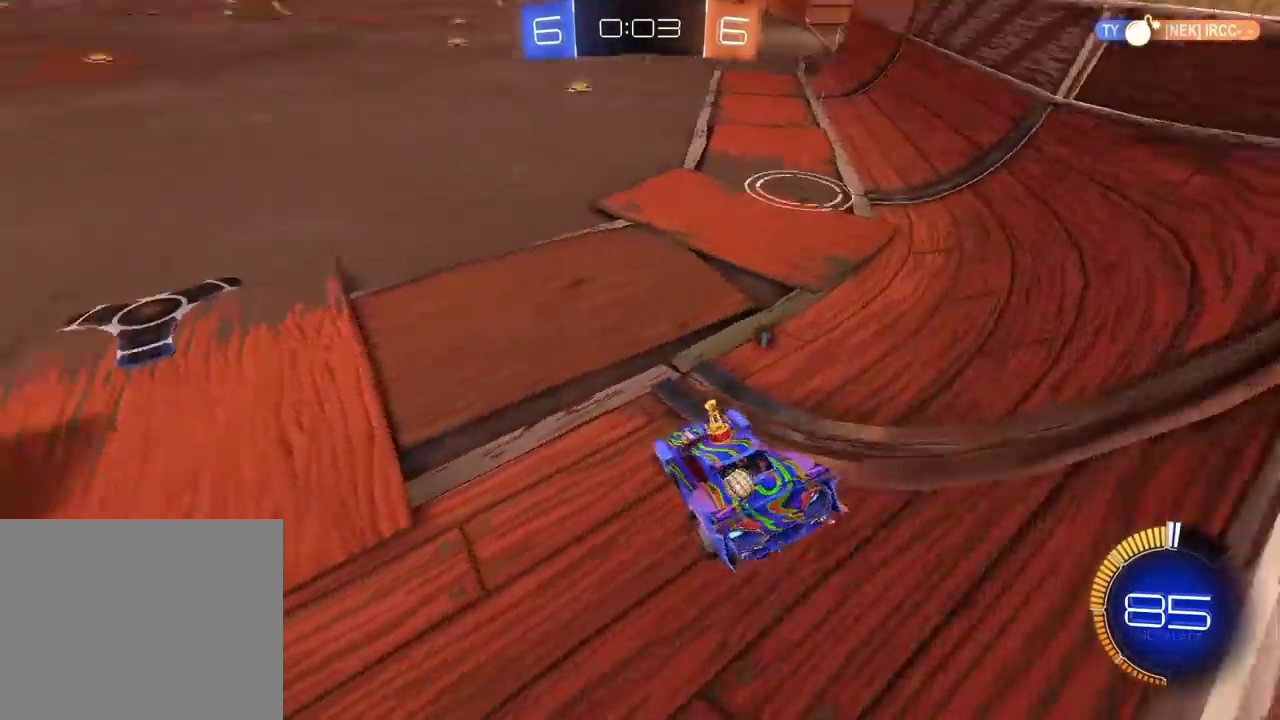
{"buttons": ["R2"], "left_stick": "right", "right_stick": "center", "events": [[33, "TRIANGLE", "down"], [133, "TRIANGLE", "up"], [133, "left_stick", "center"], [267, "left_stick", "right"]]}
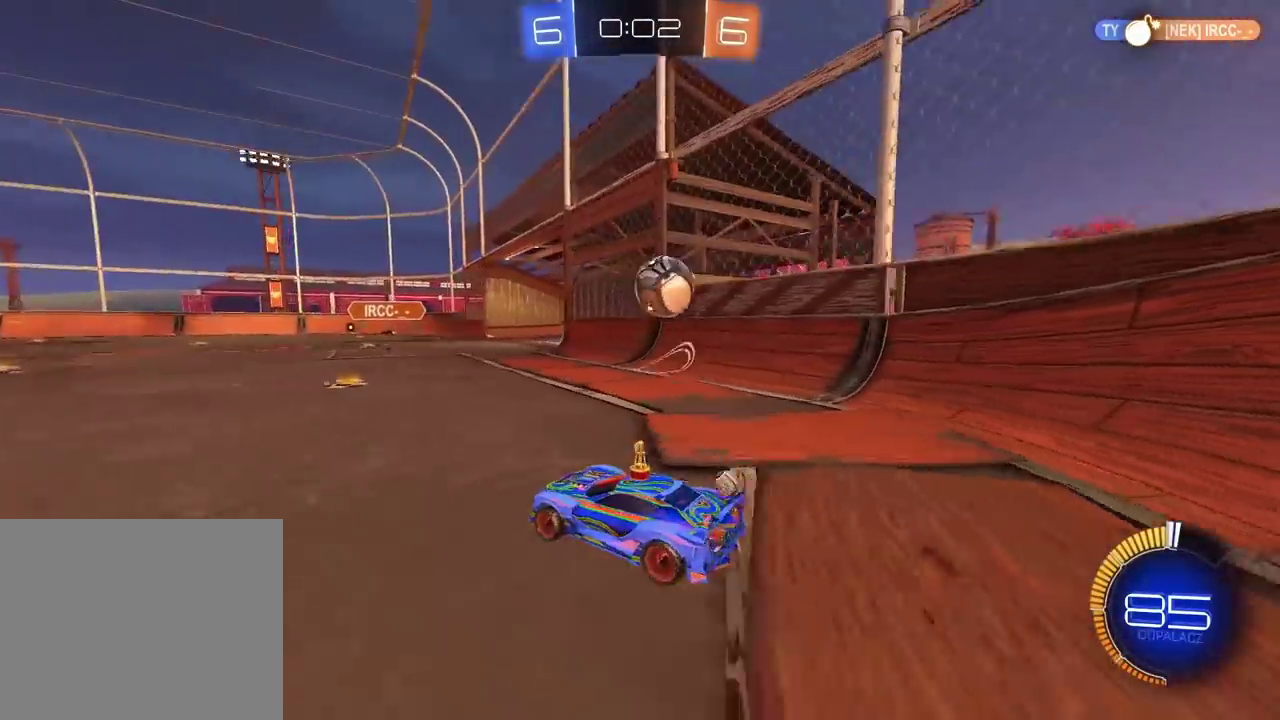
{"buttons": ["CIRCLE", "R2"], "left_stick": "center", "right_stick": "center", "events": [[117, "CIRCLE", "down"], [283, "left_stick", "center"]]}
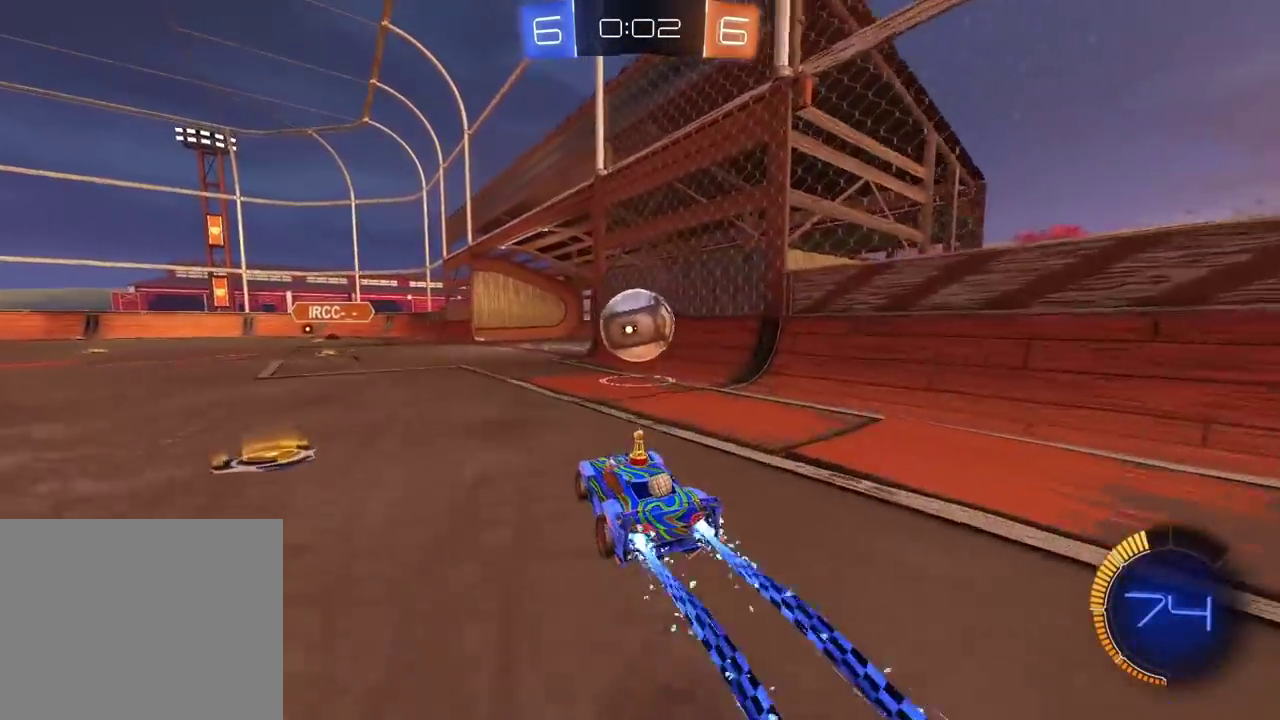
{"buttons": ["CROSS", "CIRCLE", "R2"], "left_stick": "right", "right_stick": "center", "events": [[183, "CROSS", "down"], [183, "left_stick", "down-left"], [300, "left_stick", "down-right"], [333, "CIRCLE", "up"], [333, "CROSS", "up"], [350, "left_stick", "right"], [450, "CIRCLE", "down"], [450, "CROSS", "down"]]}
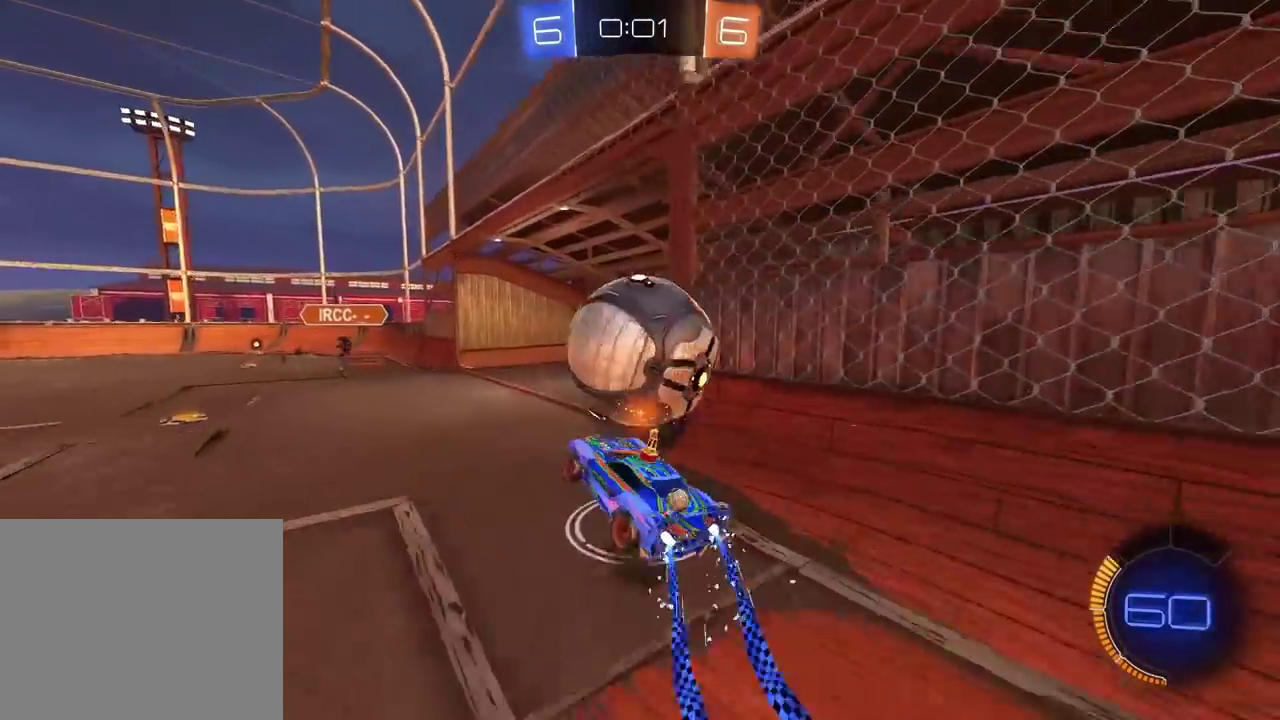
{"buttons": [], "left_stick": "center", "right_stick": "center", "events": [[150, "CIRCLE", "up"], [167, "CROSS", "up"], [217, "left_stick", "center"], [367, "R2", "up"]]}